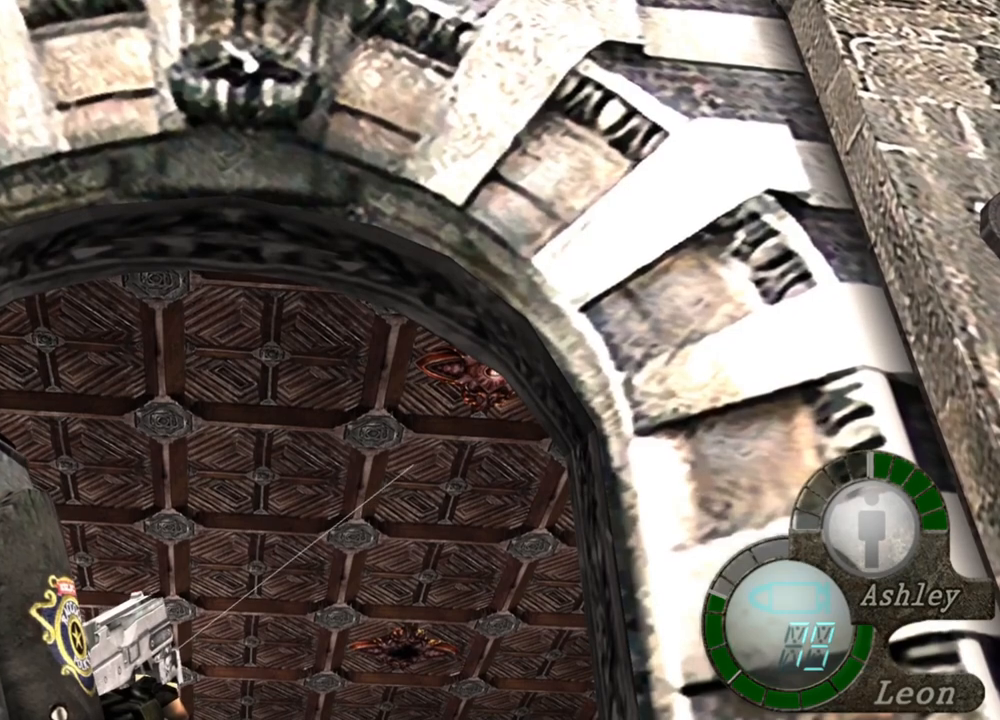
Gameplay with keyboard and mouse; each line is a JSON object with the keys and mouse buttons held at the frame after it. "events" lists presses ("down") and releases ("up") of "1", "2", "3", "4", "5", "a", "alt", "b", "c", "ctrl", "d", "e", "f", "g", "q", "r", "s", "shift", "space", "t", "tab", "tilde", "v", "w", "x", "z", "mouse_left", "mouse_wheel", "mouse_right", "mouse_mb4" and "mouse_mb5" between this image and that frame as [ms after this image, input, new state], when the widget could be followed in between. "mouse_left", "mouse_wheel", "mouse_right", "mouse_mb4", "mouse_mb5" = the "left", "wheel", "right", "mb4", "mb5" buttons of the "mouse" list. No other keys are recorded. "wheel" means that the mouse wheel is clicked or scrolled. Mouse movement is not recorded.
{"keys": [], "mouse": ["right"], "events": []}
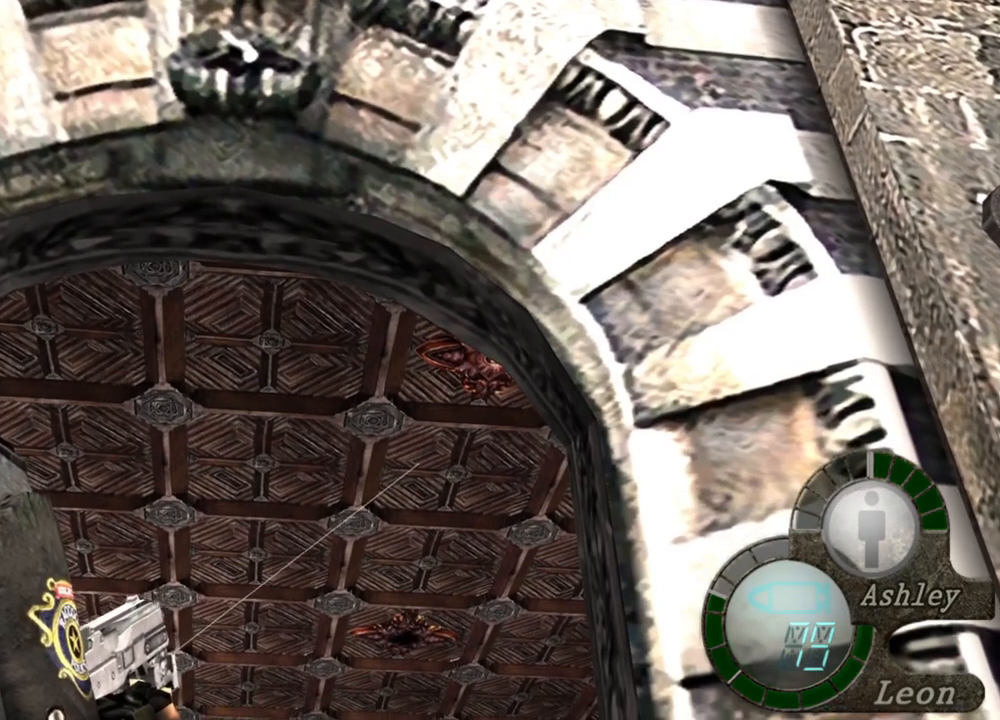
{"keys": [], "mouse": ["right"], "events": []}
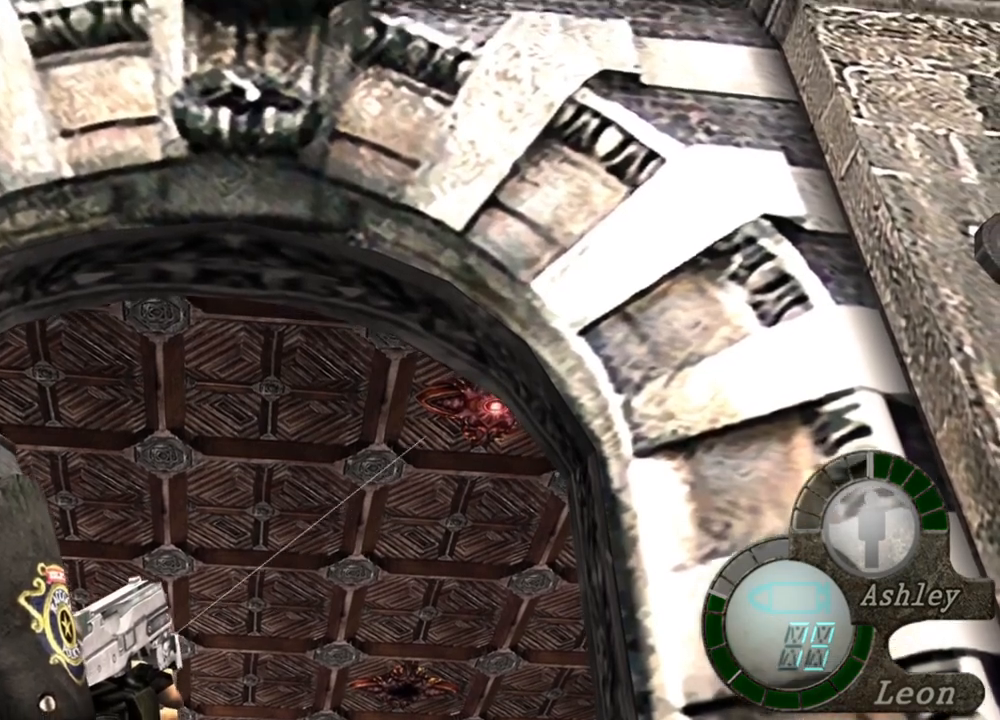
{"keys": [], "mouse": ["right"], "events": []}
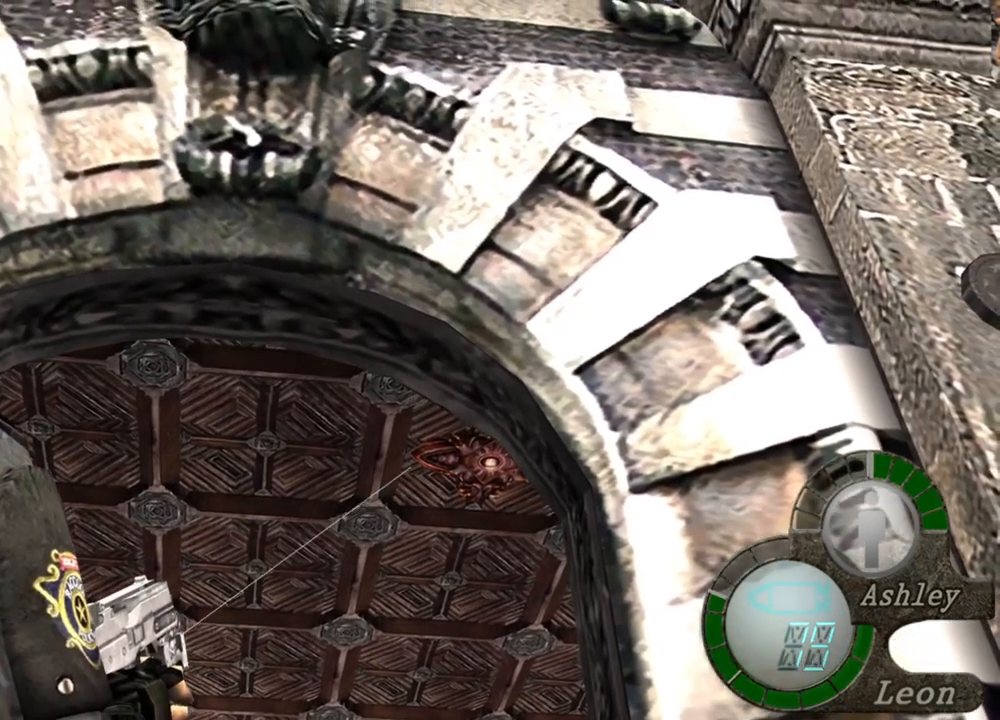
{"keys": [], "mouse": ["right"], "events": []}
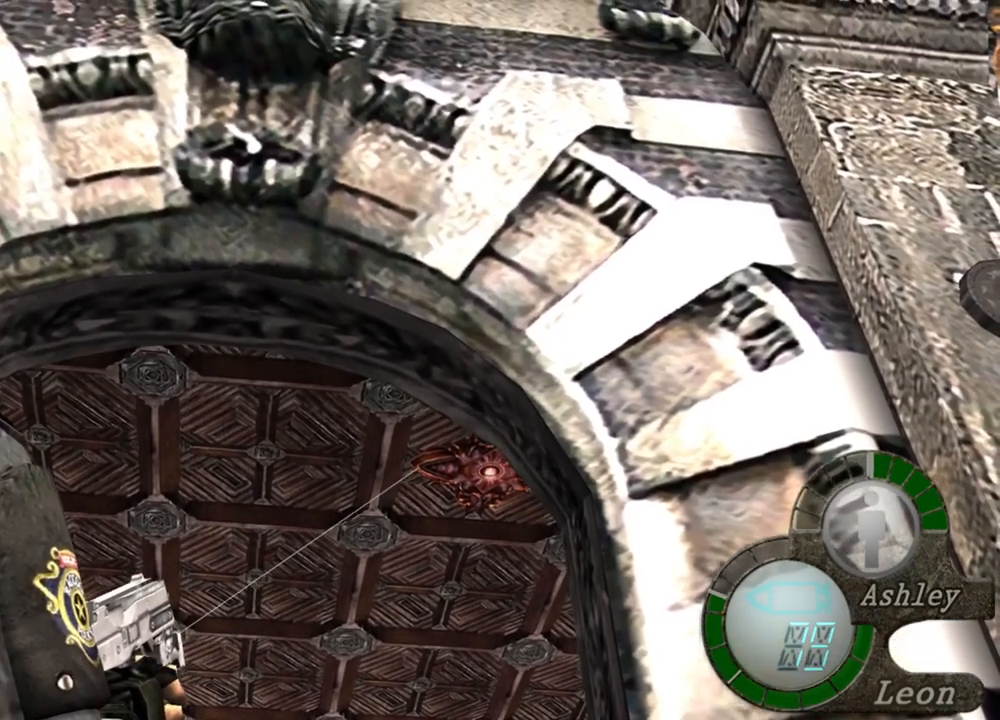
{"keys": [], "mouse": ["right"], "events": []}
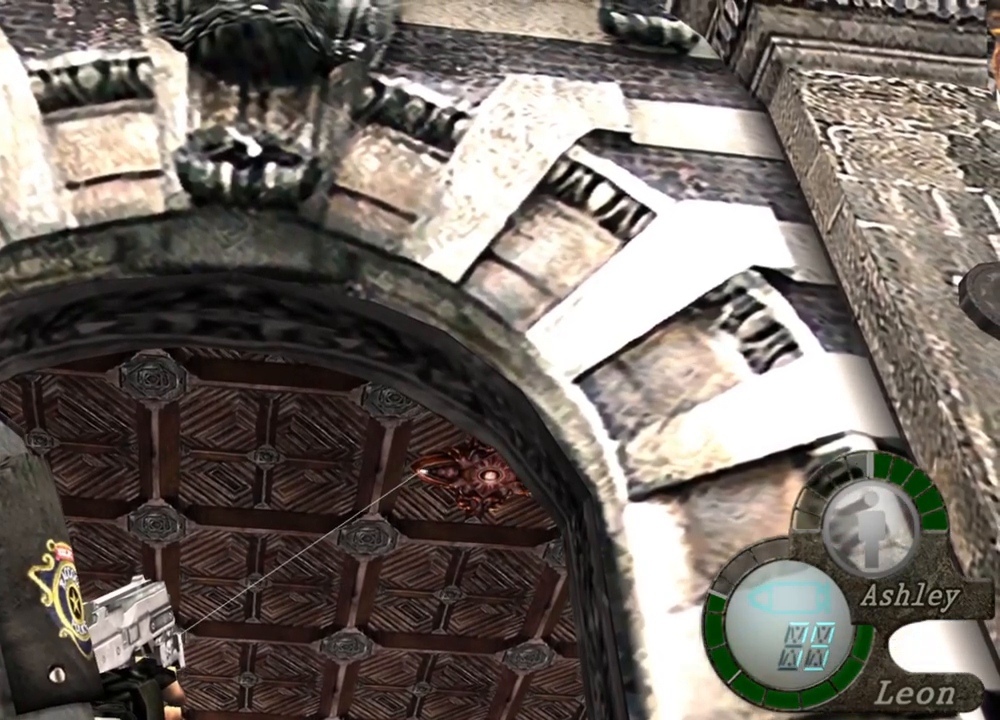
{"keys": [], "mouse": ["right"], "events": []}
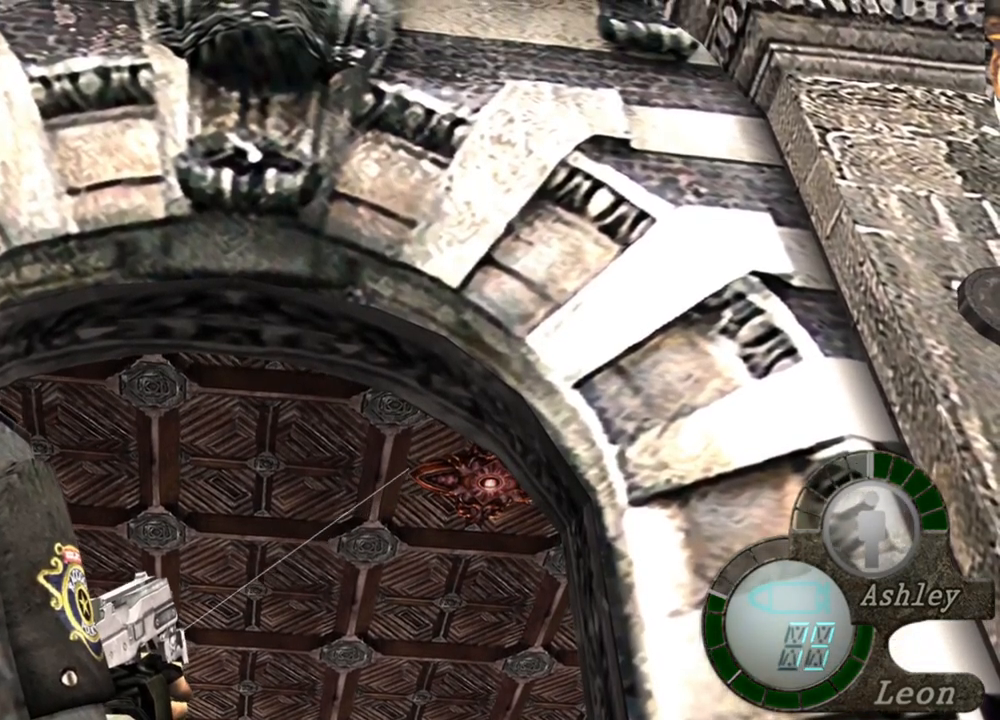
{"keys": [], "mouse": ["right"], "events": []}
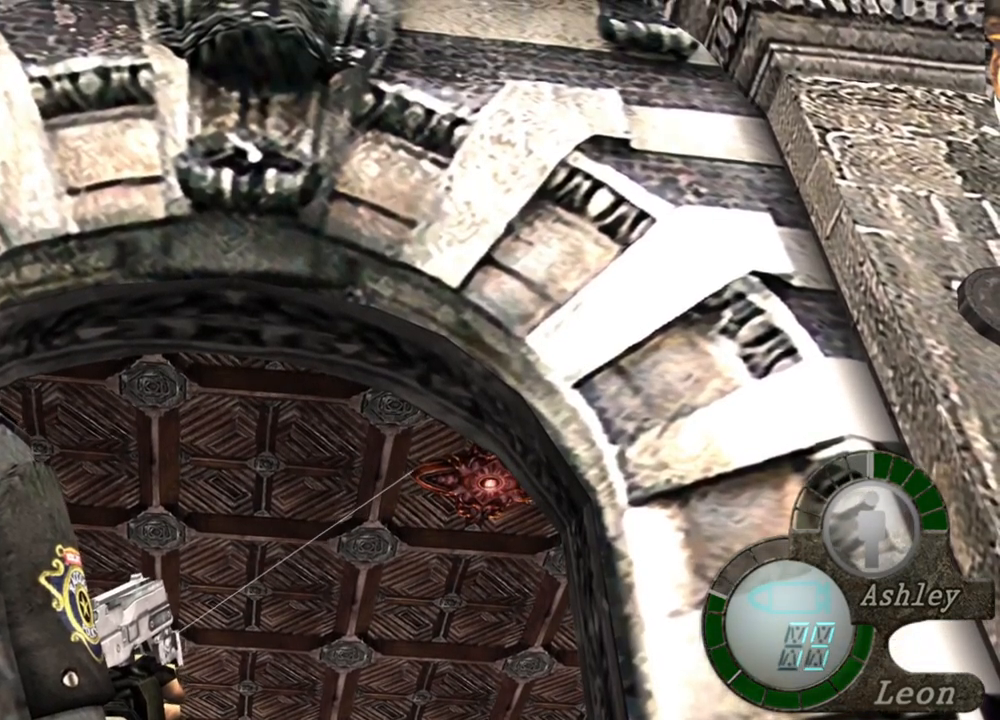
{"keys": [], "mouse": ["right"], "events": []}
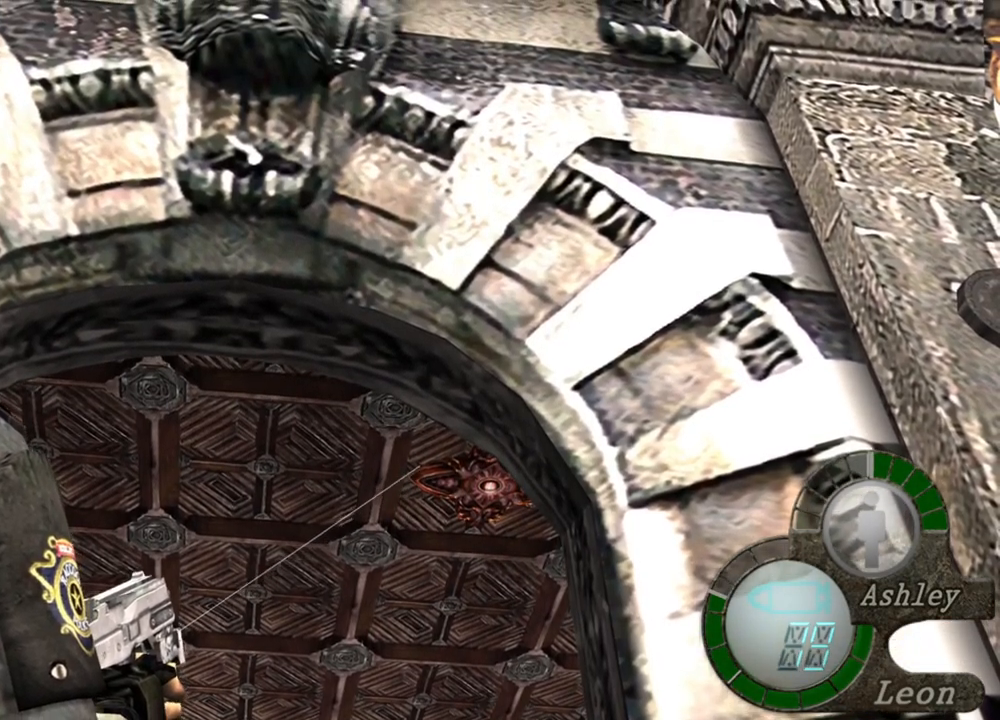
{"keys": [], "mouse": ["left", "right"], "events": [[500, "mouse_left", "down"]]}
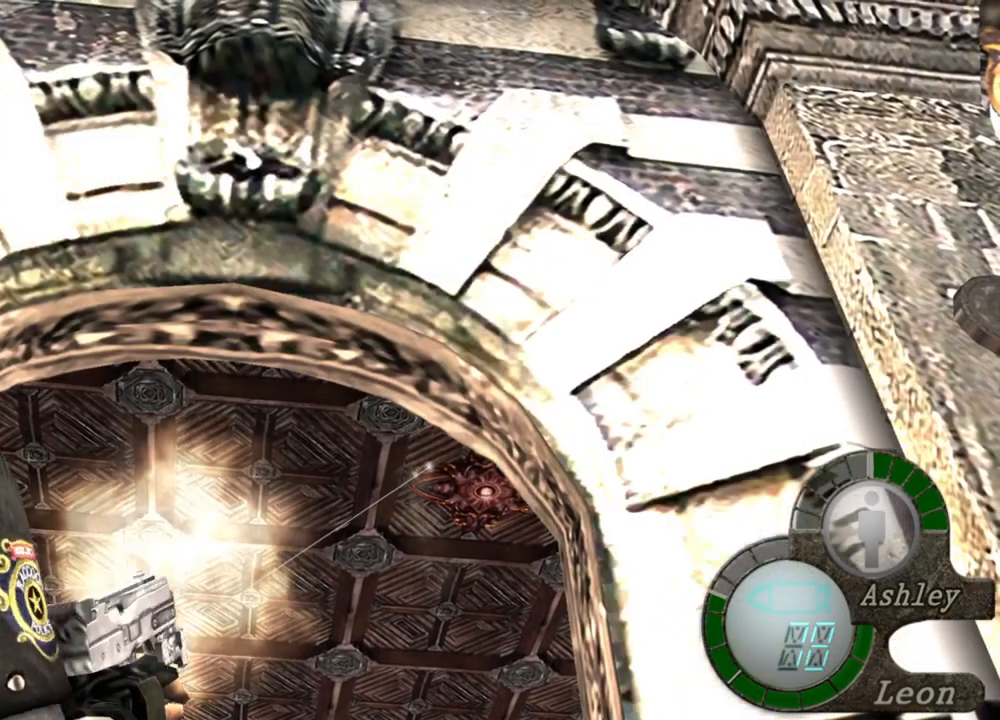
{"keys": [], "mouse": ["right"], "events": [[34, "mouse_left", "up"]]}
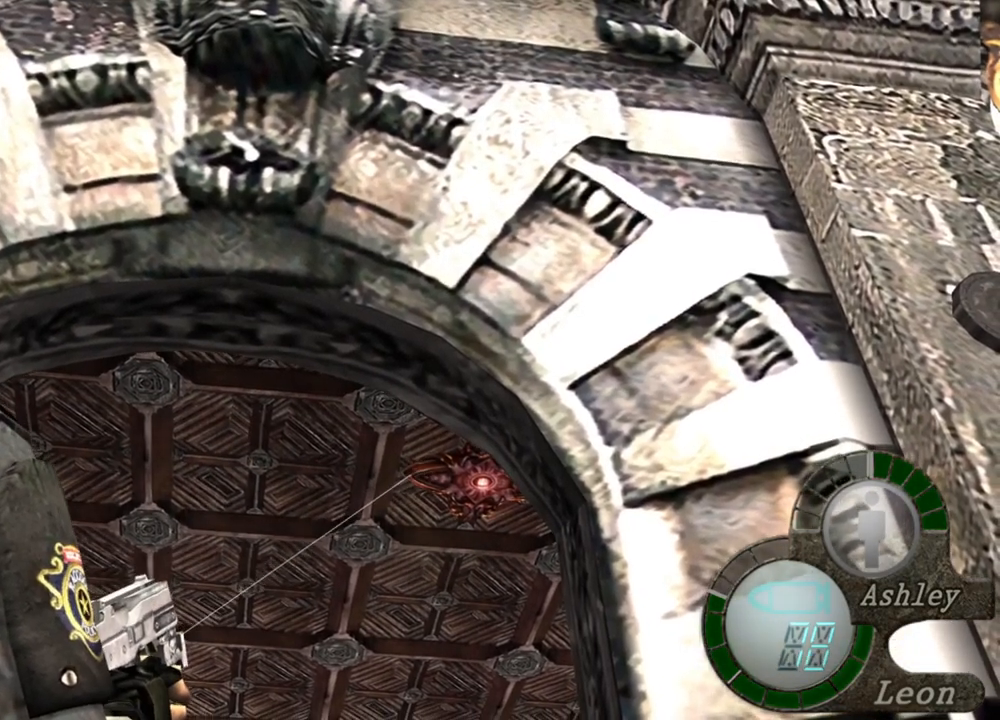
{"keys": [], "mouse": ["left", "right"], "events": [[500, "mouse_left", "down"]]}
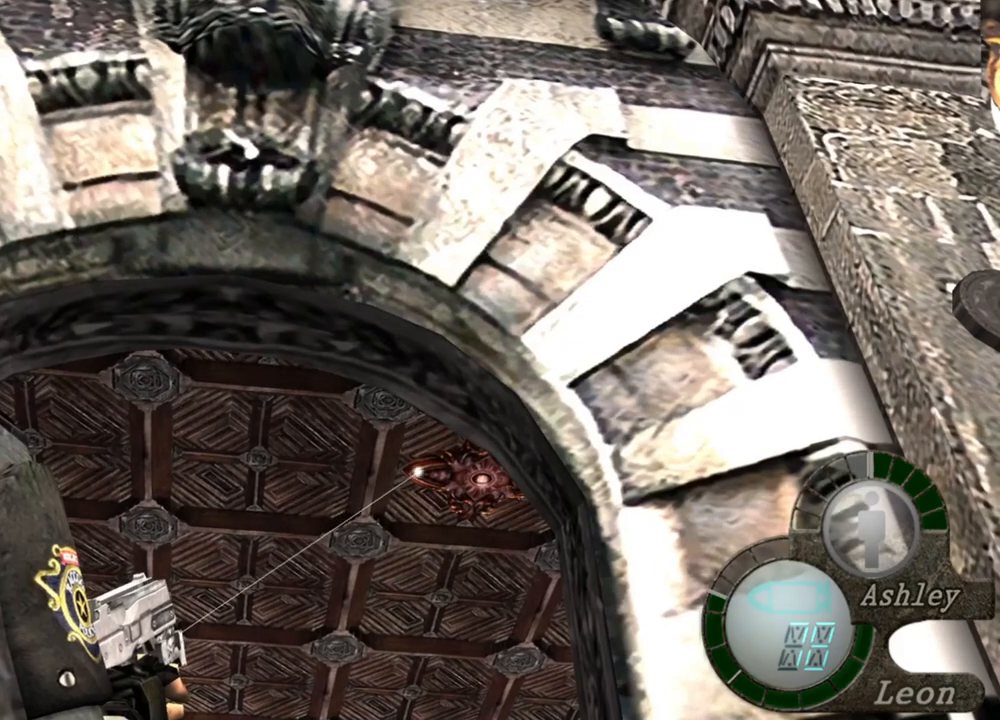
{"keys": [], "mouse": ["right"], "events": [[67, "mouse_left", "up"]]}
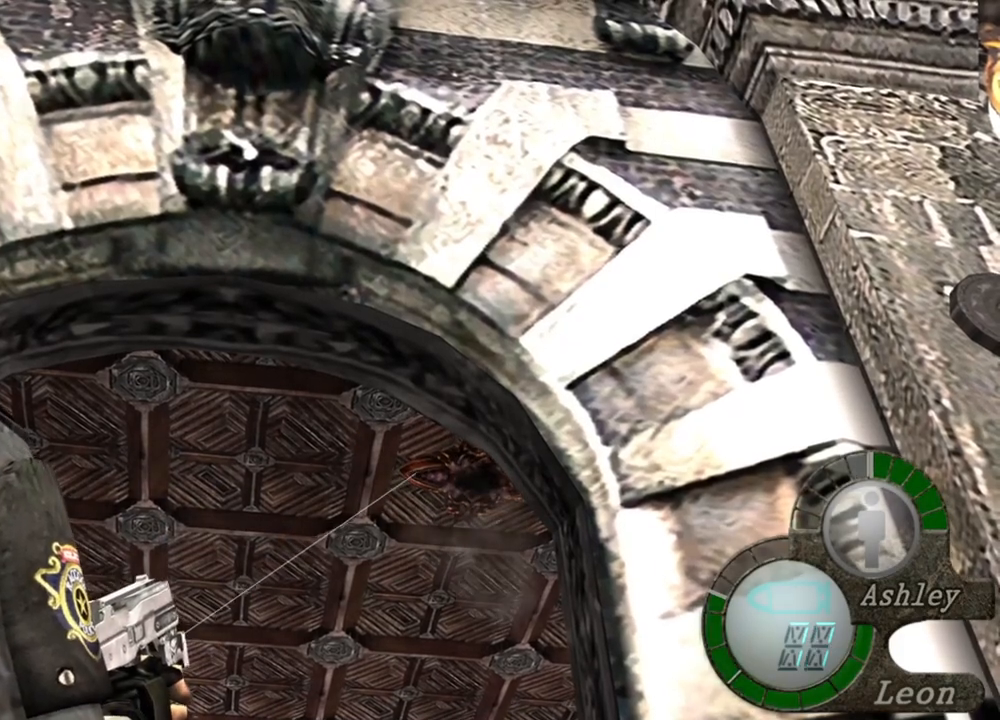
{"keys": [], "mouse": ["right"], "events": []}
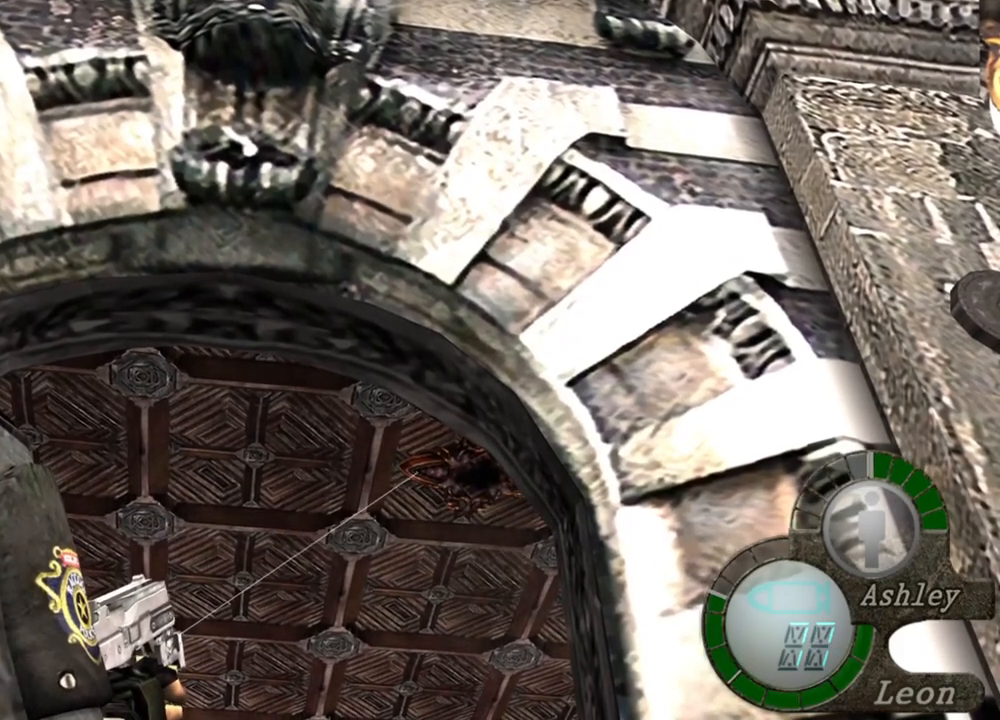
{"keys": [], "mouse": [], "events": [[434, "mouse_right", "up"]]}
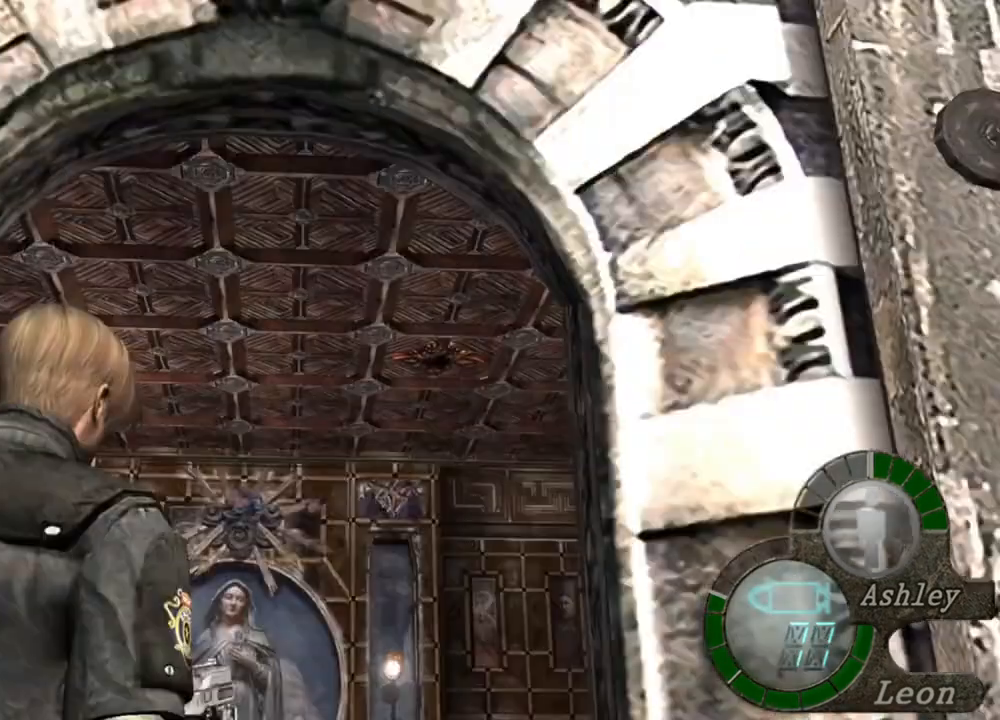
{"keys": [], "mouse": [], "events": []}
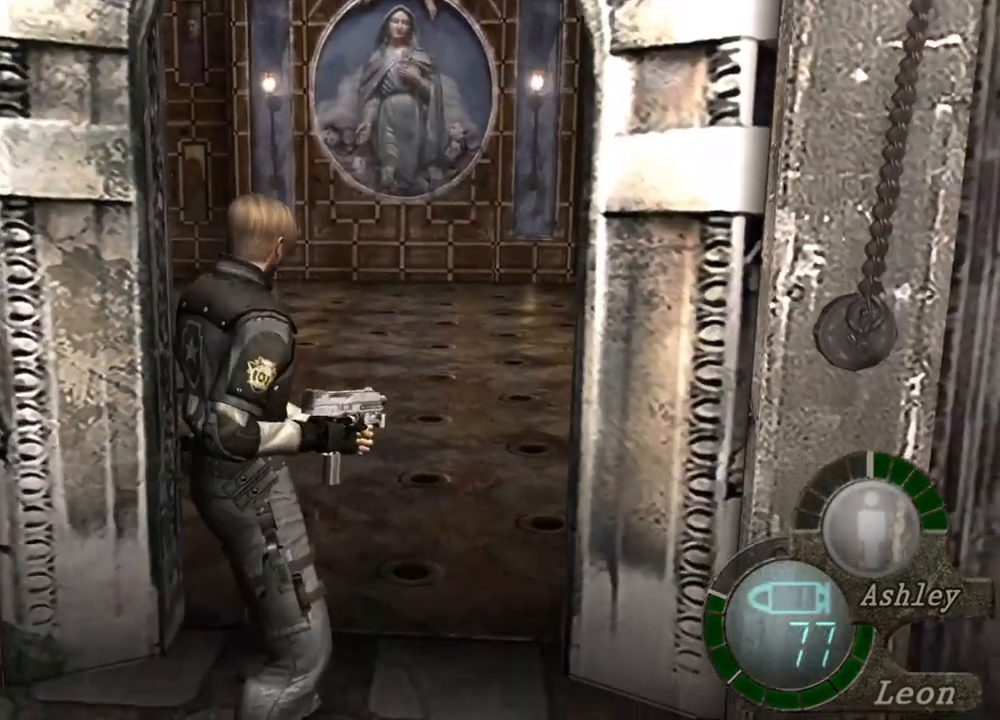
{"keys": [], "mouse": ["right"], "events": [[367, "mouse_right", "down"]]}
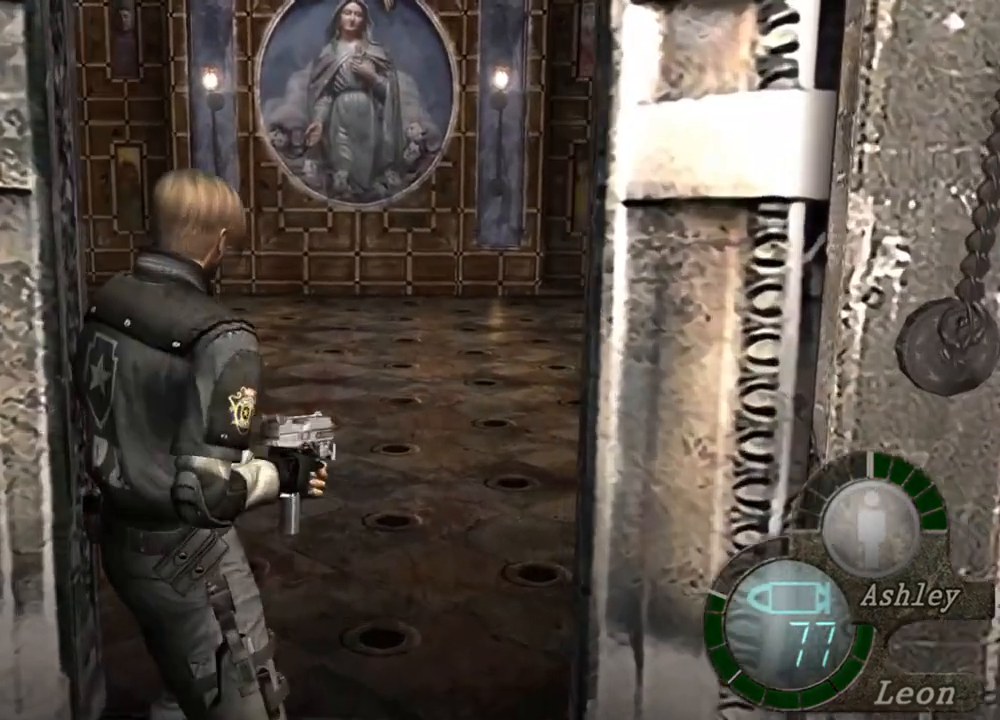
{"keys": [], "mouse": ["right"], "events": [[67, "r", "down"], [300, "r", "up"]]}
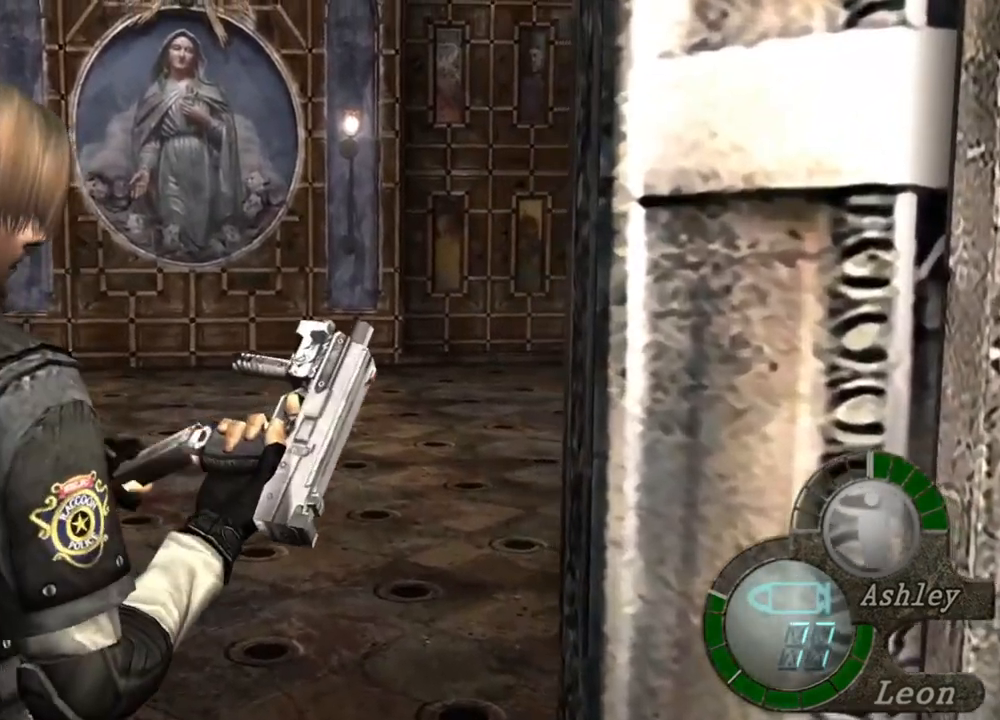
{"keys": [], "mouse": ["right"], "events": []}
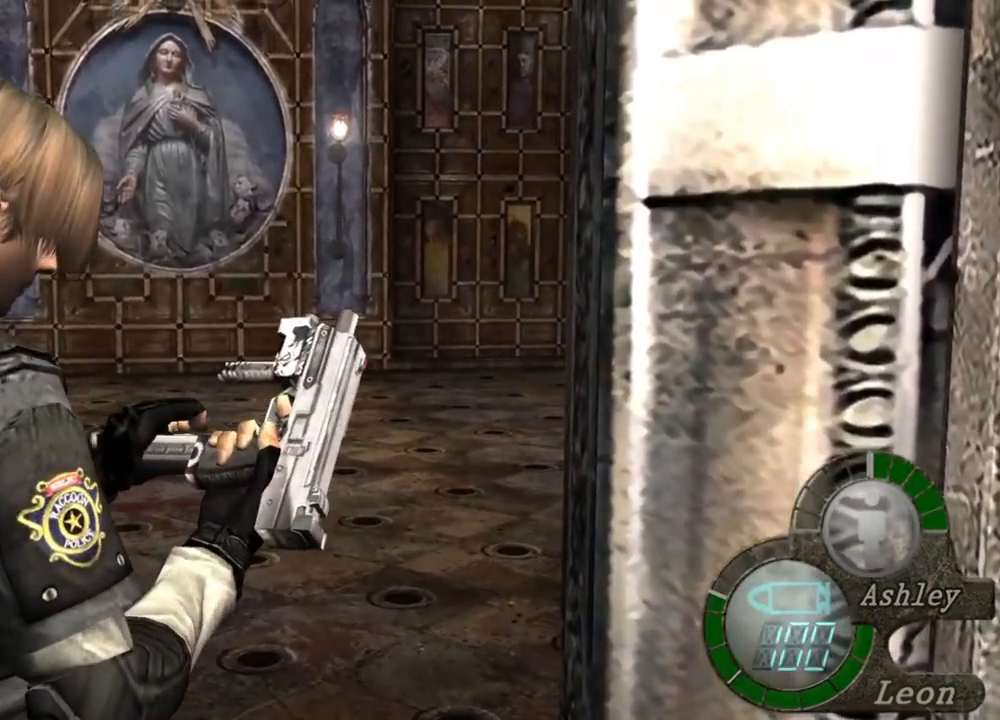
{"keys": [], "mouse": [], "events": [[134, "mouse_right", "up"]]}
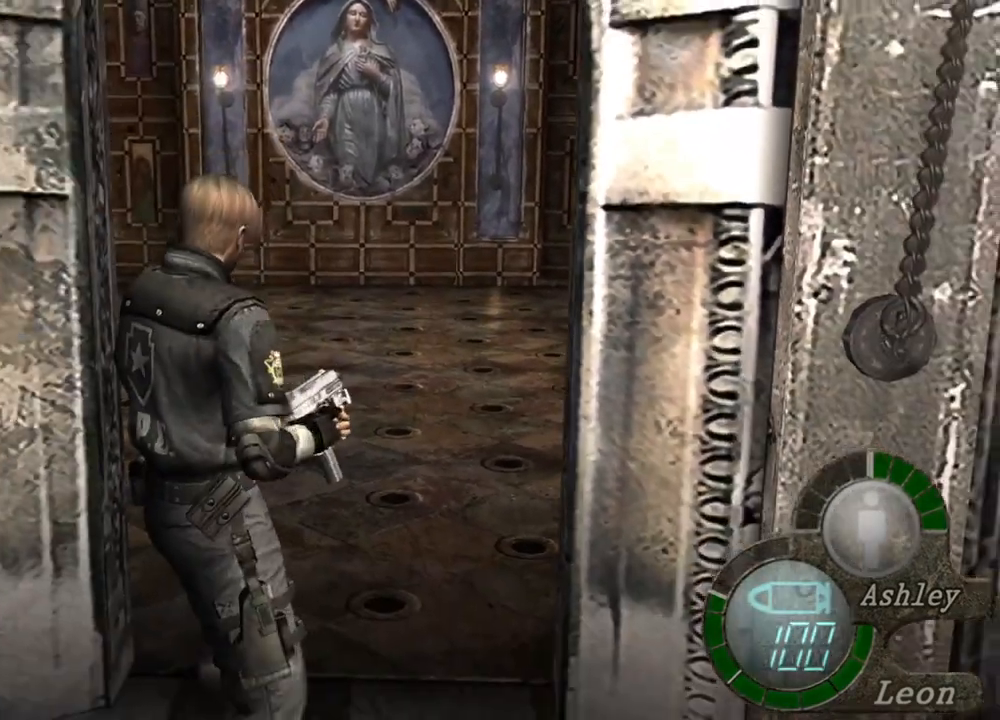
{"keys": [], "mouse": [], "events": []}
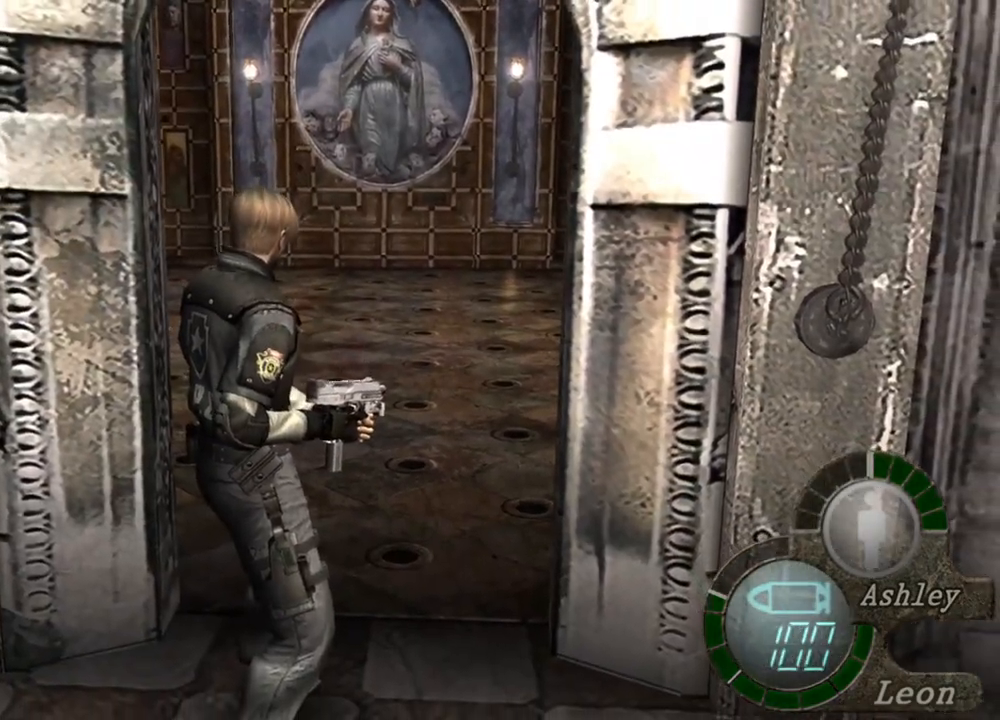
{"keys": [], "mouse": [], "events": []}
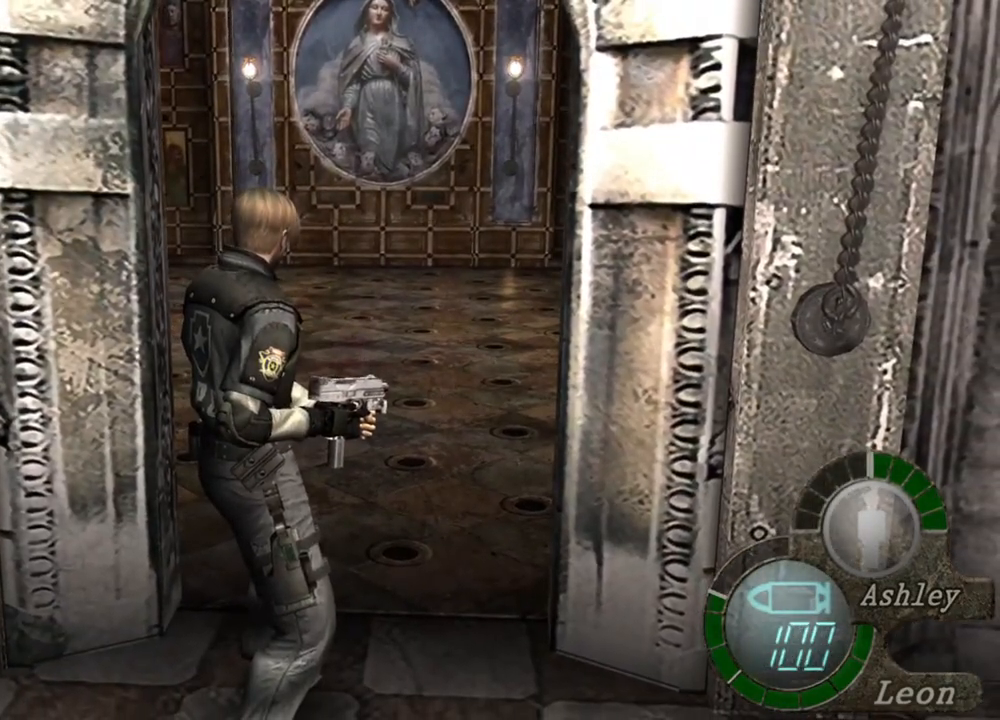
{"keys": [], "mouse": [], "events": []}
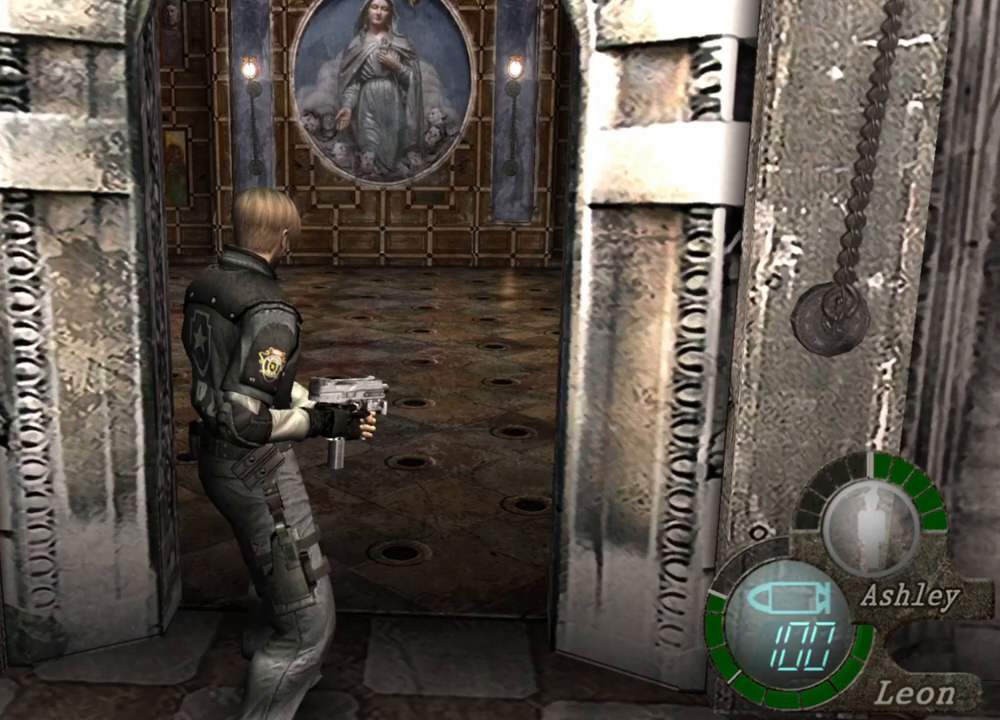
{"keys": [], "mouse": [], "events": []}
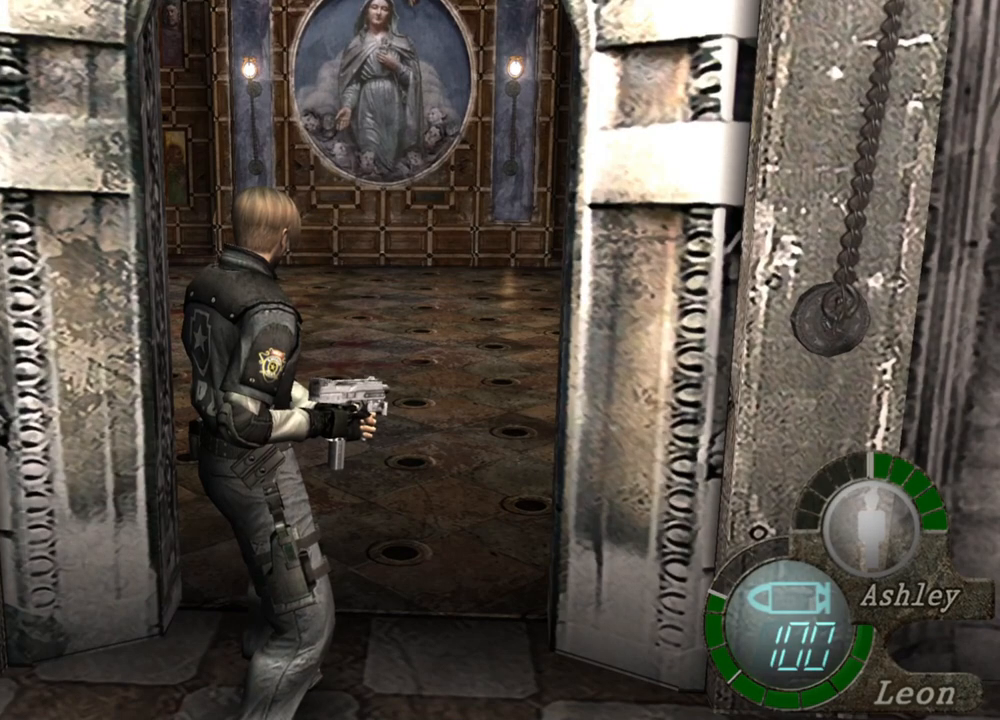
{"keys": [], "mouse": [], "events": []}
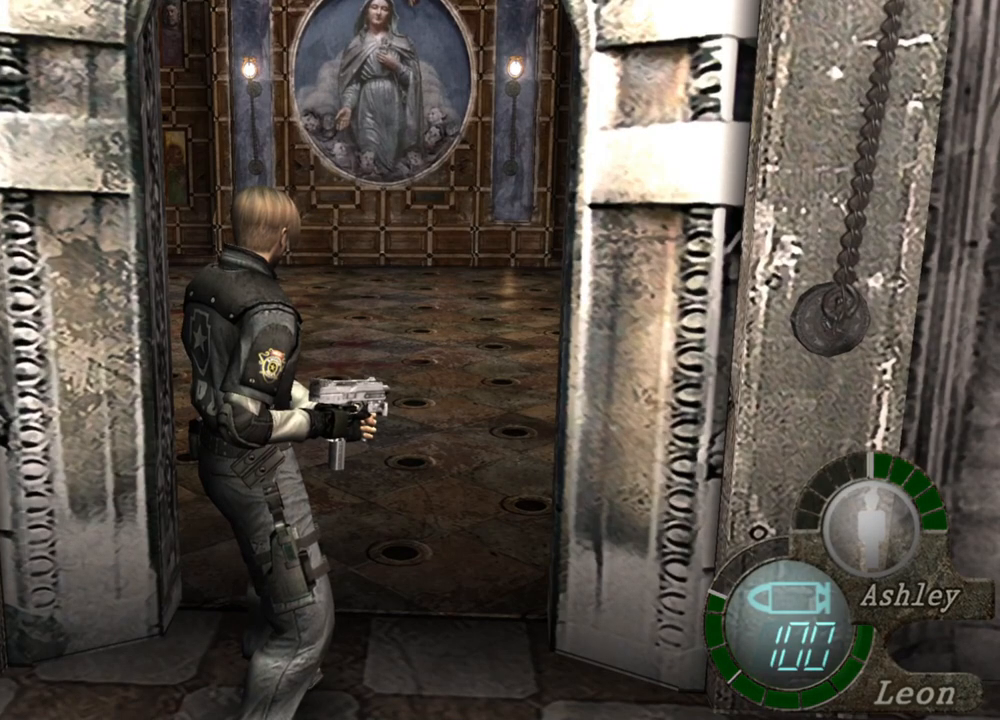
{"keys": ["shift", "w"], "mouse": [], "events": [[400, "shift", "down"], [400, "w", "down"]]}
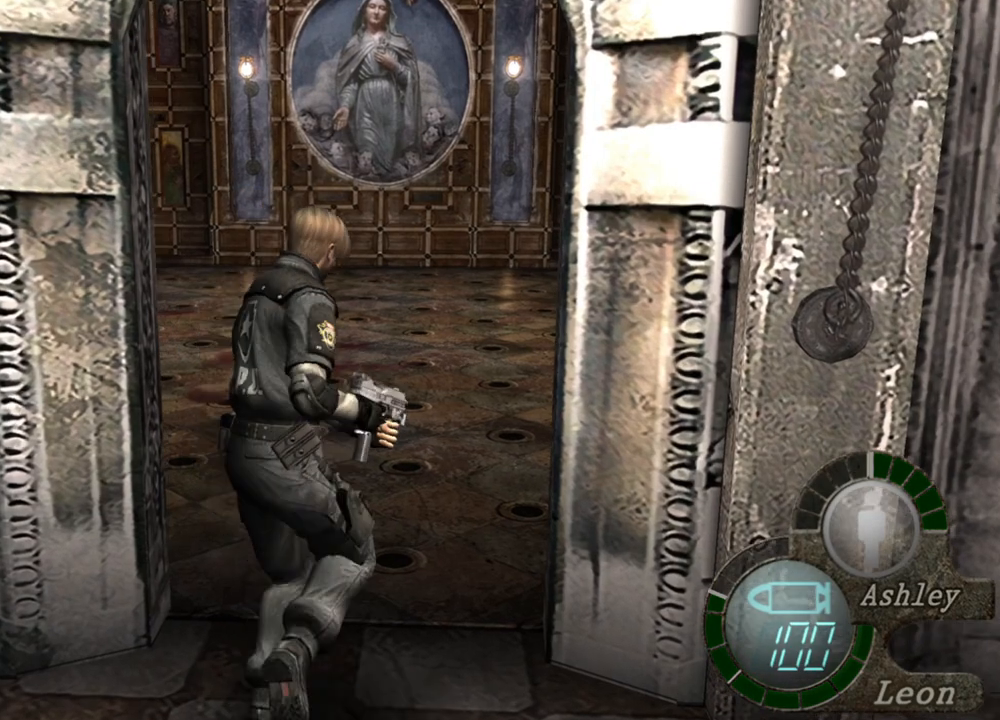
{"keys": ["shift", "w"], "mouse": [], "events": []}
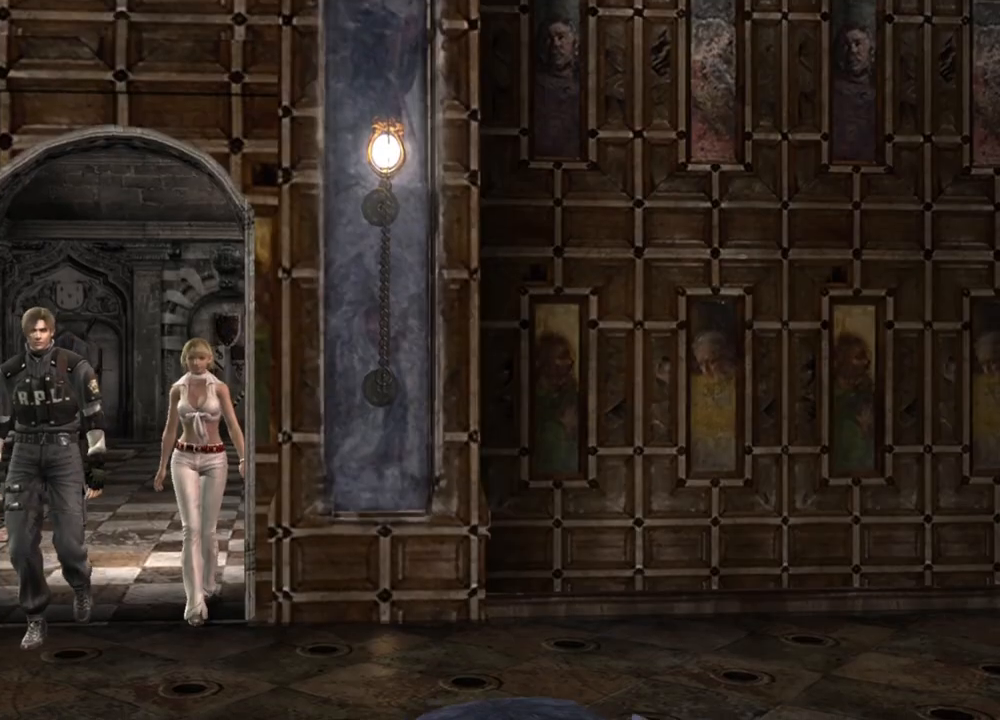
{"keys": ["shift", "w"], "mouse": [], "events": []}
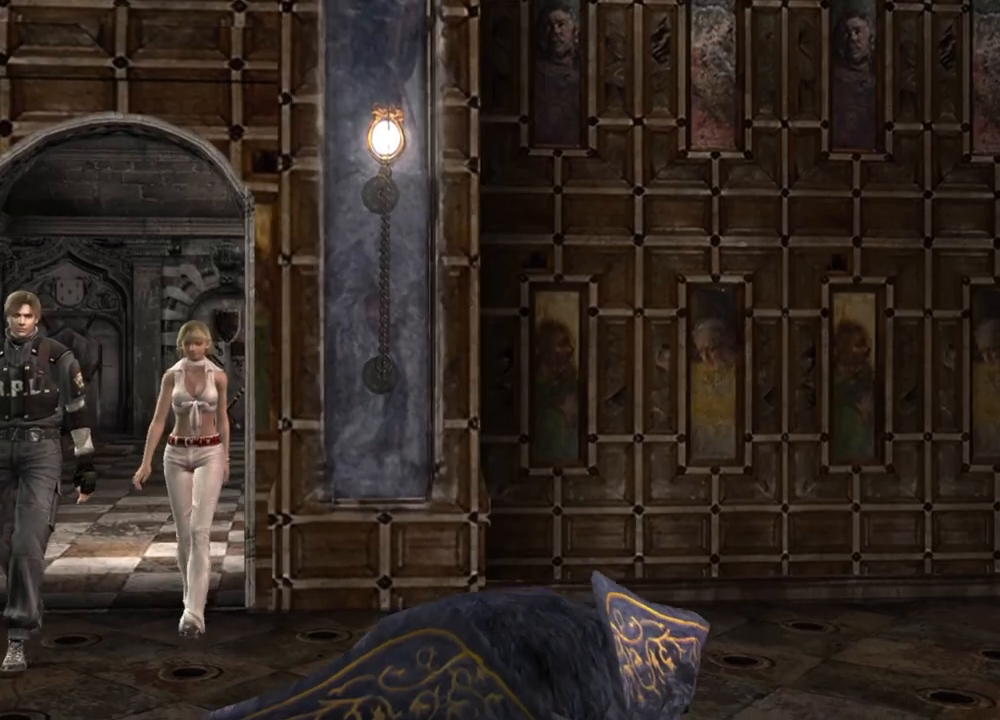
{"keys": [], "mouse": [], "events": [[334, "shift", "up"], [334, "w", "up"]]}